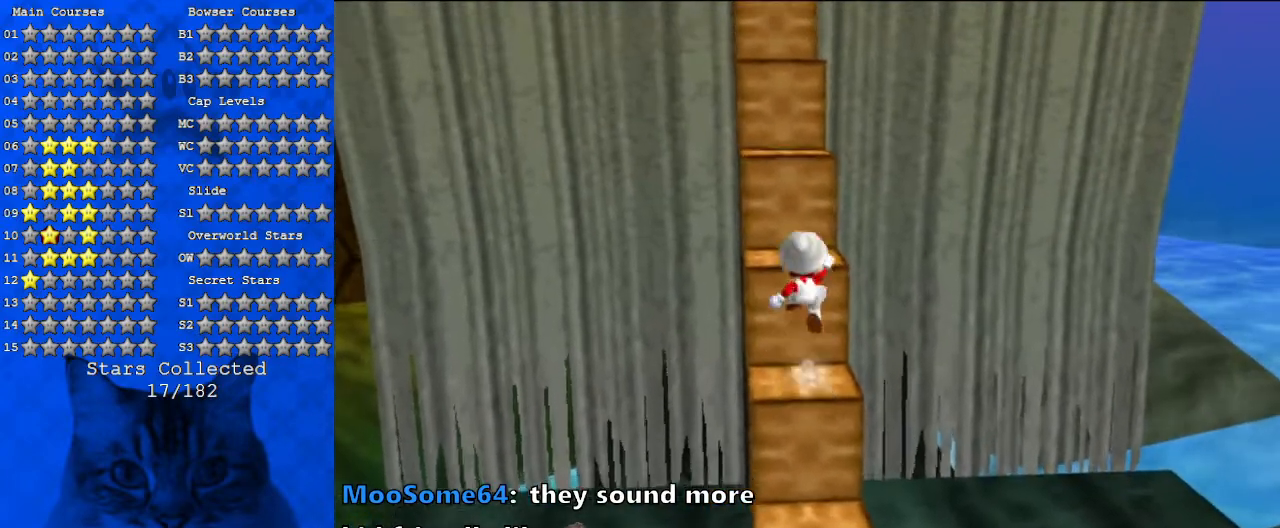
Gameplay with keyboard; each line is a JSON object with the keys held at the frame after it. "events" lists presses ("down") and releases ("up") of "a", "c", "ctrl", "d", "down", "left", "return", "right", "s", "shift", "up", "w", "x" and "y" between this image and that frame as [ms after this image, input, new state], when the widget could be followed in between. No other keys are recorded. Mouse input is not recorded.
{"keys": [], "events": [[33, "left", "down"], [167, "a", "down"], [167, "left", "up"], [167, "up", "up"], [367, "a", "up"], [367, "shift", "up"]]}
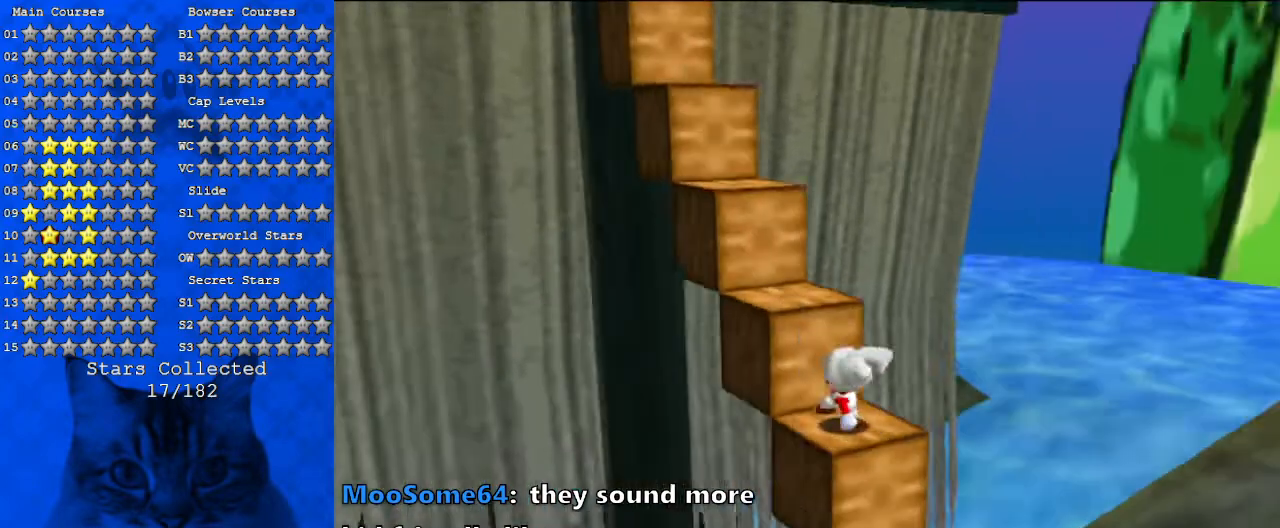
{"keys": ["left", "shift", "up"], "events": [[133, "shift", "down"], [200, "up", "down"], [267, "left", "down"]]}
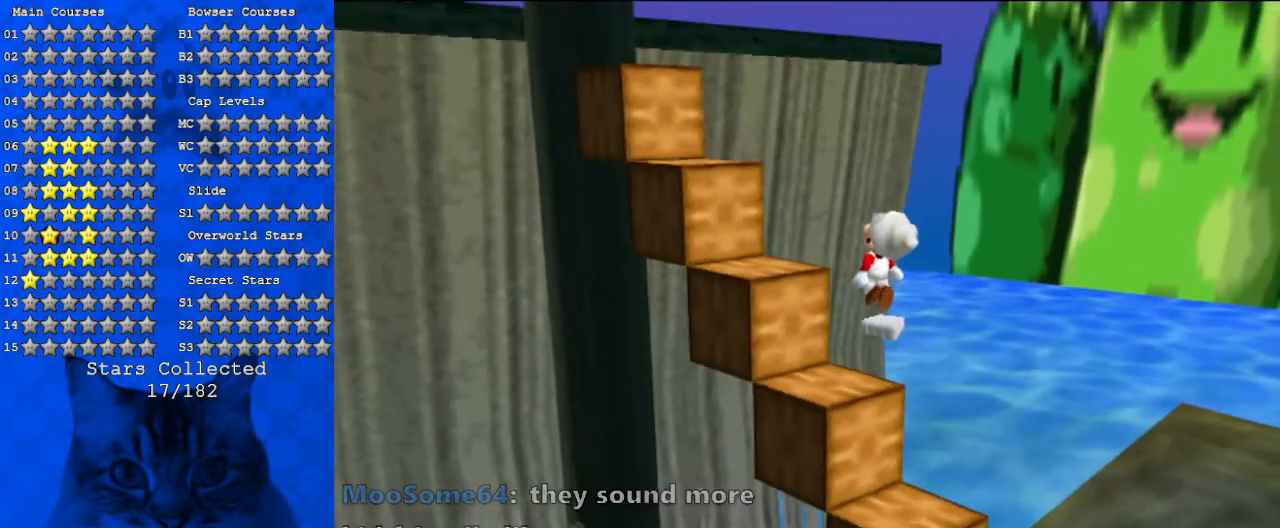
{"keys": [], "events": [[133, "left", "up"], [133, "shift", "up"], [133, "up", "up"], [300, "left", "down"], [367, "left", "up"]]}
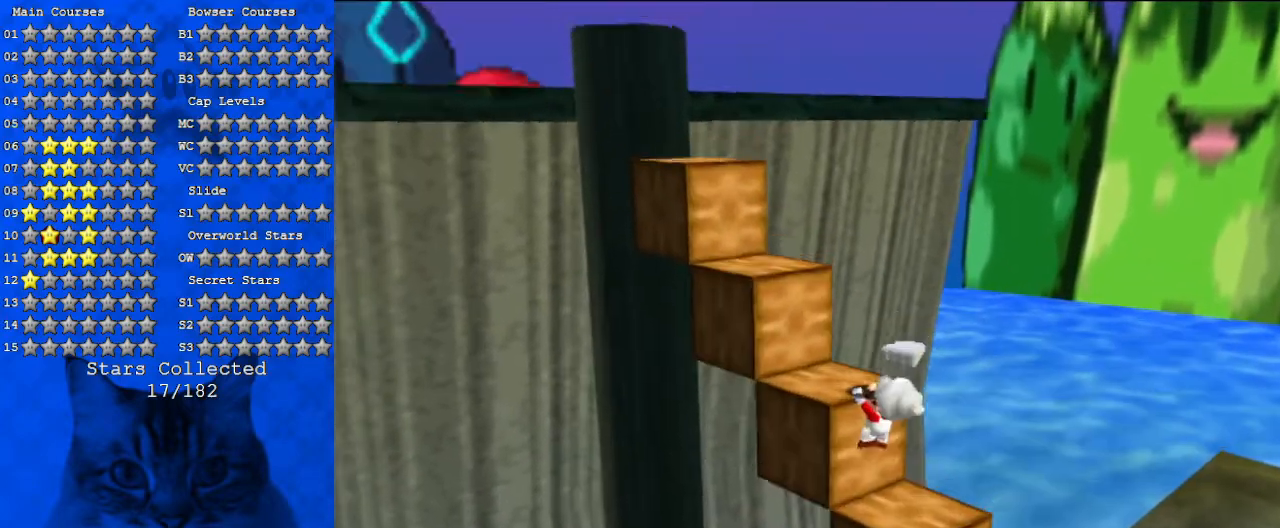
{"keys": ["left", "up"], "events": [[100, "shift", "down"], [233, "left", "down"], [233, "up", "down"], [400, "shift", "up"]]}
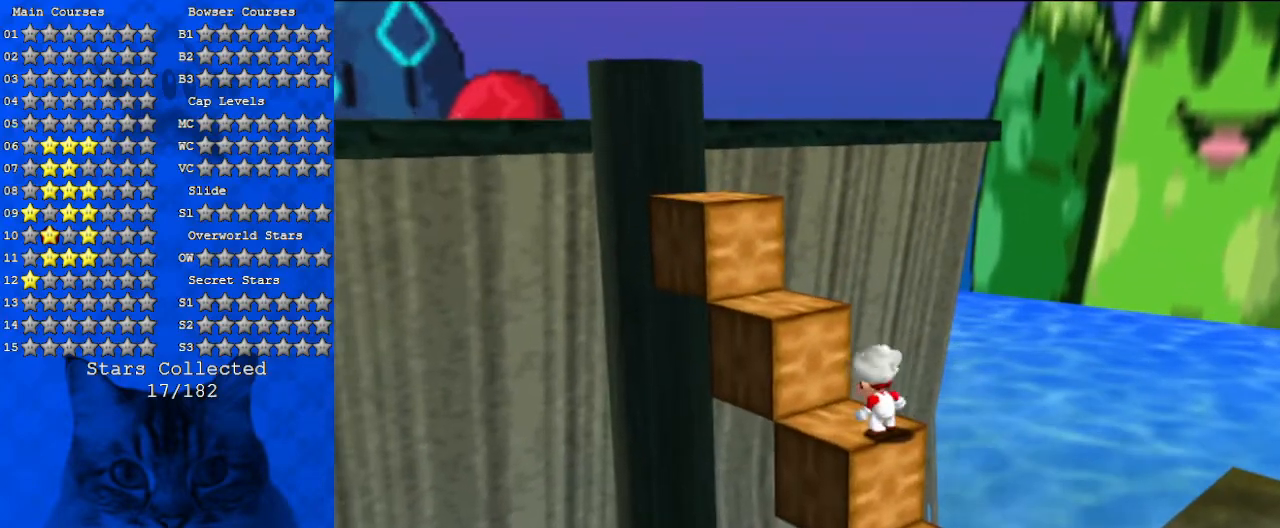
{"keys": ["left", "up"], "events": [[300, "shift", "down"], [467, "shift", "up"]]}
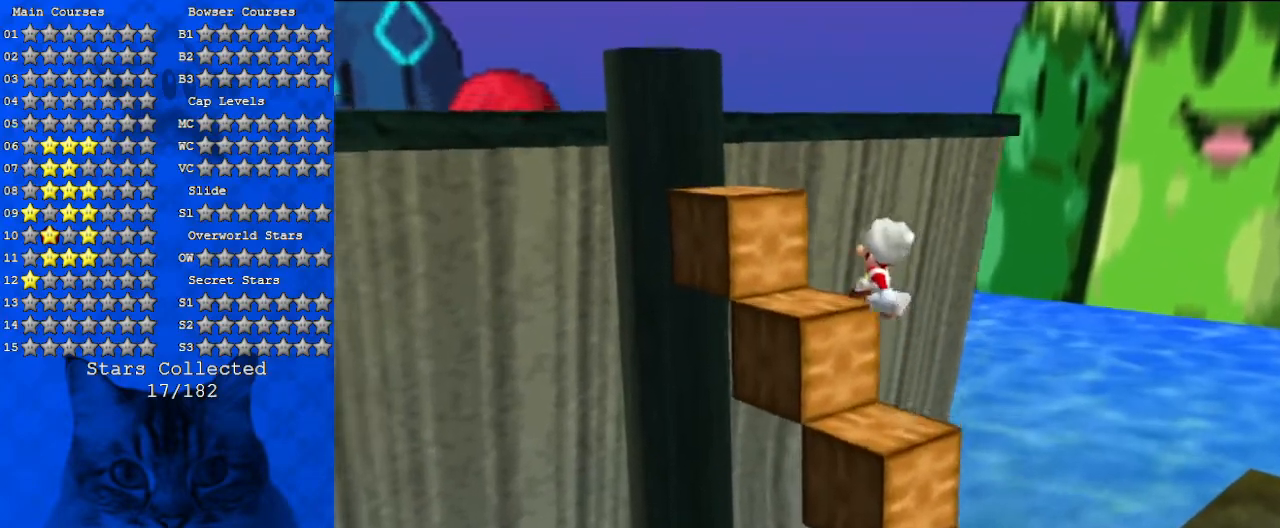
{"keys": ["left", "shift"], "events": [[67, "a", "down"], [67, "left", "up"], [67, "up", "up"], [200, "a", "up"], [367, "shift", "down"], [467, "left", "down"]]}
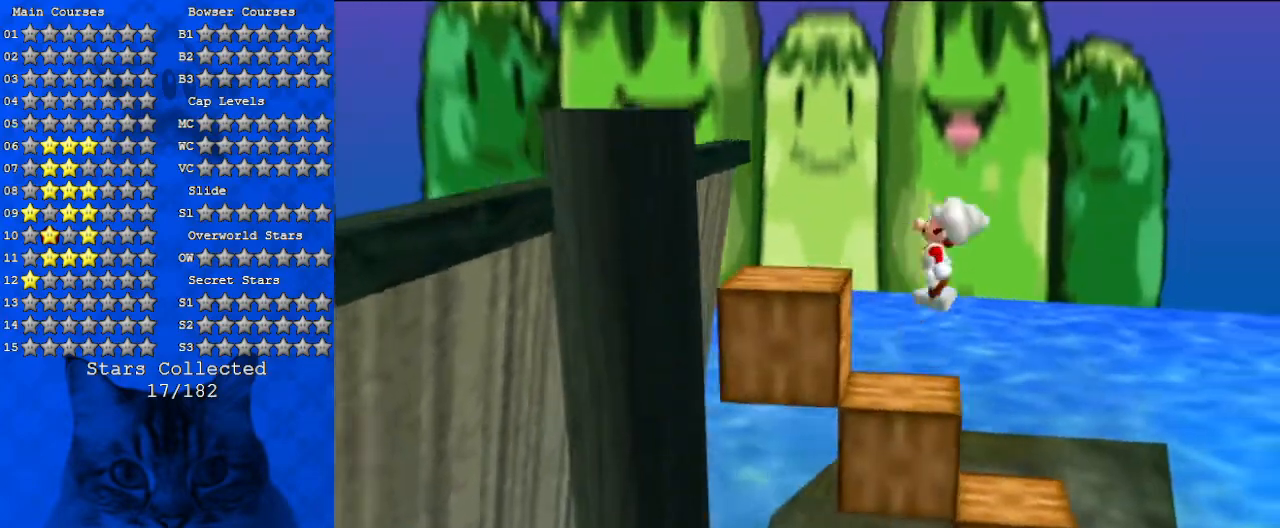
{"keys": ["left"], "events": [[167, "ctrl", "down"], [267, "shift", "up"], [333, "ctrl", "up"]]}
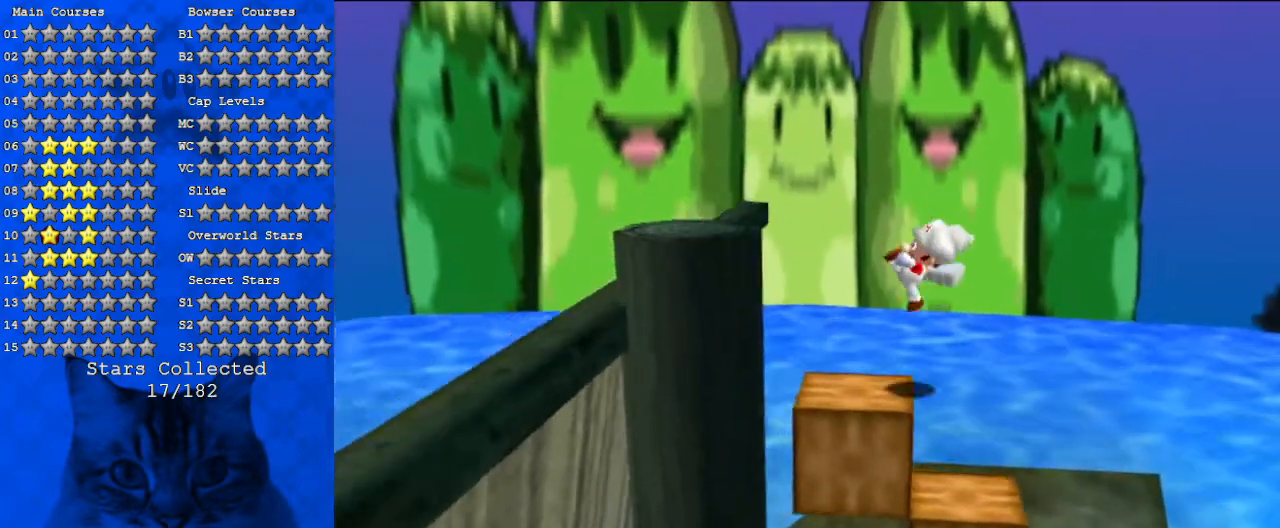
{"keys": ["shift"], "events": [[200, "shift", "down"], [267, "left", "up"]]}
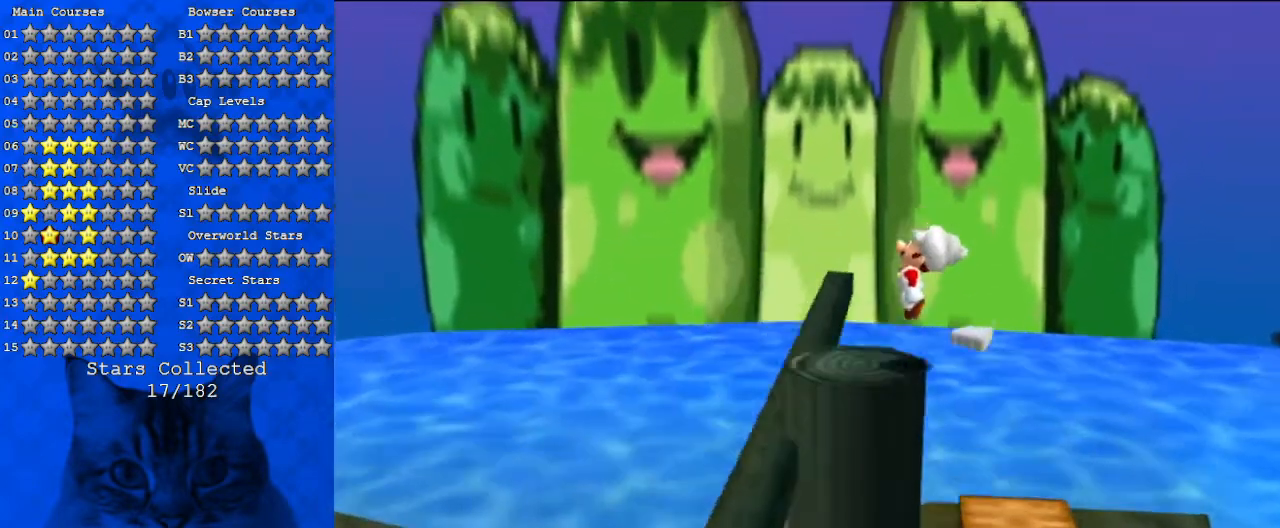
{"keys": [], "events": [[67, "right", "down"], [300, "shift", "up"], [333, "right", "up"]]}
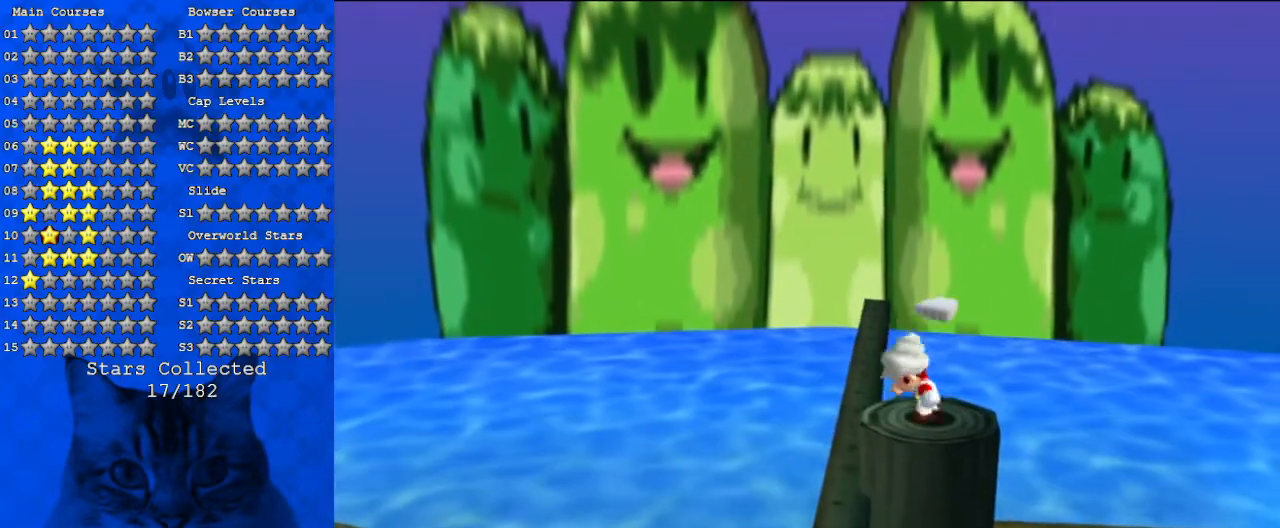
{"keys": [], "events": []}
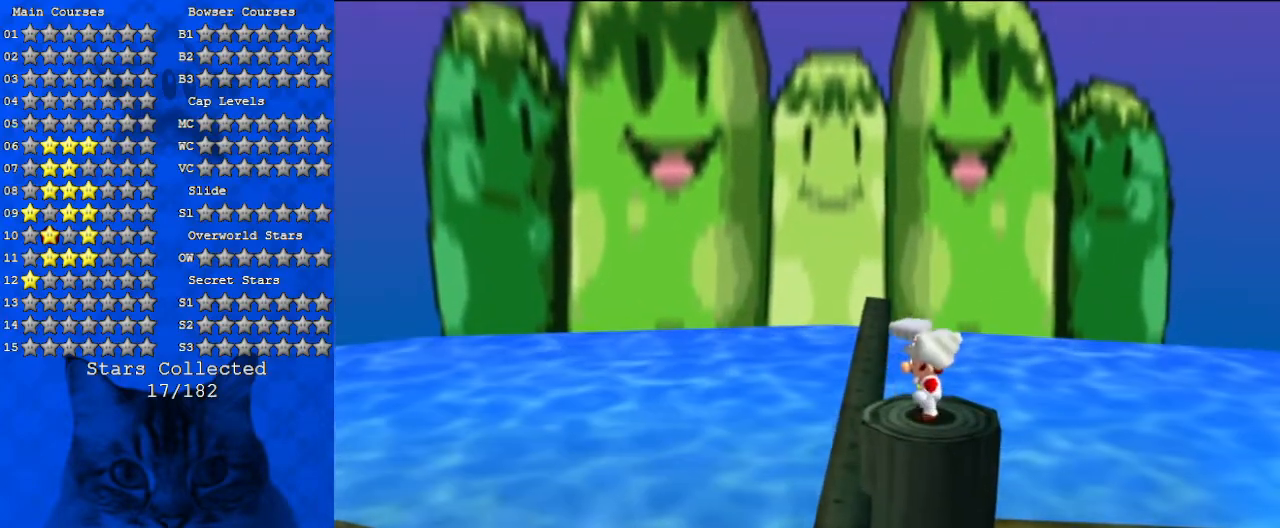
{"keys": ["d"], "events": [[33, "d", "down"]]}
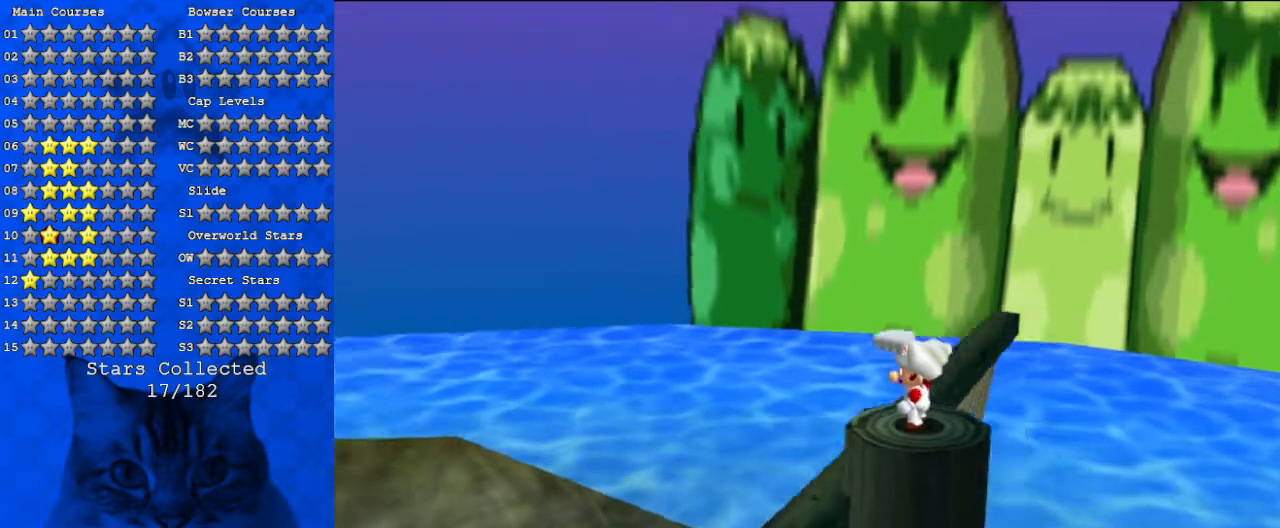
{"keys": ["d"], "events": []}
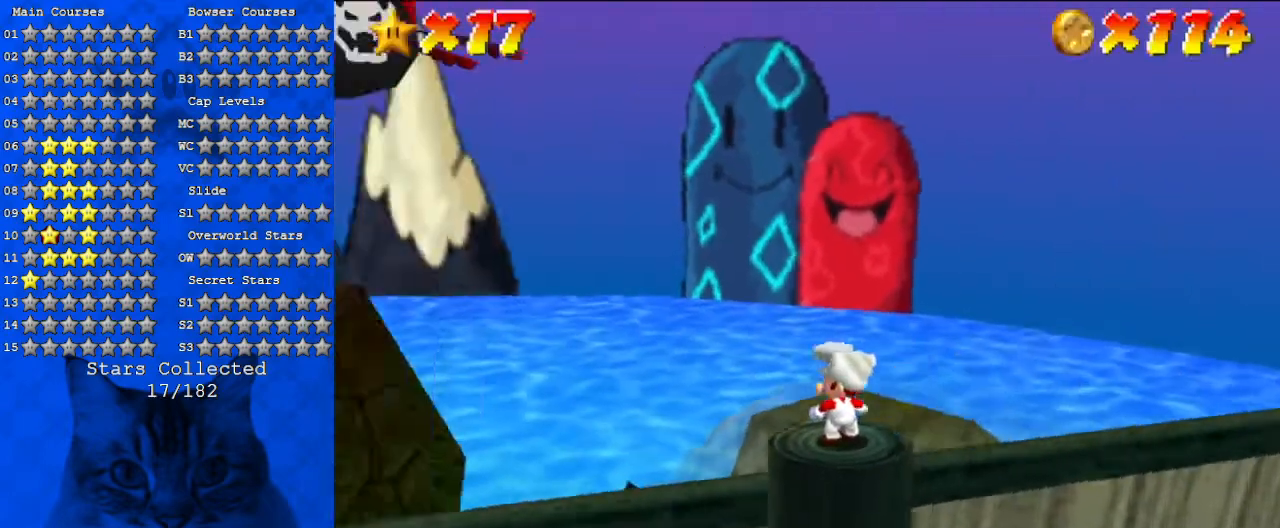
{"keys": ["d"], "events": []}
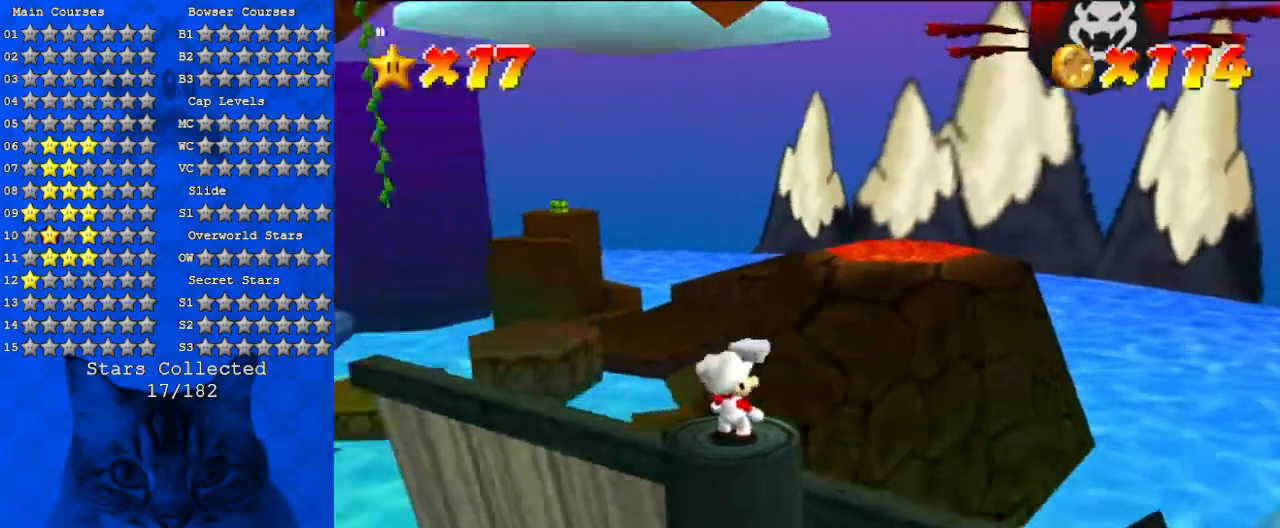
{"keys": [], "events": [[367, "d", "up"]]}
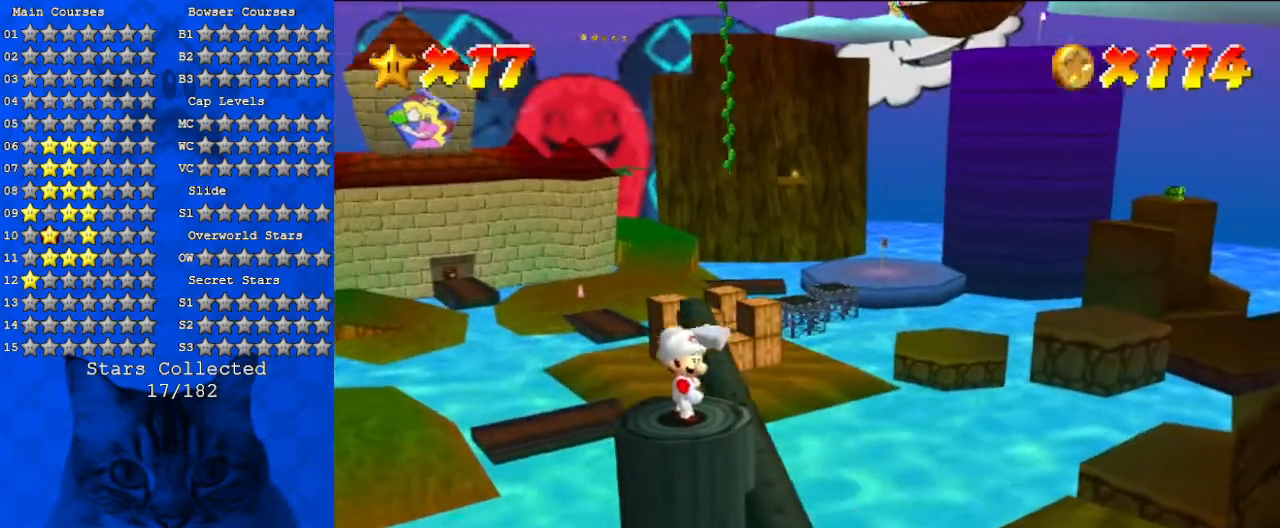
{"keys": [], "events": []}
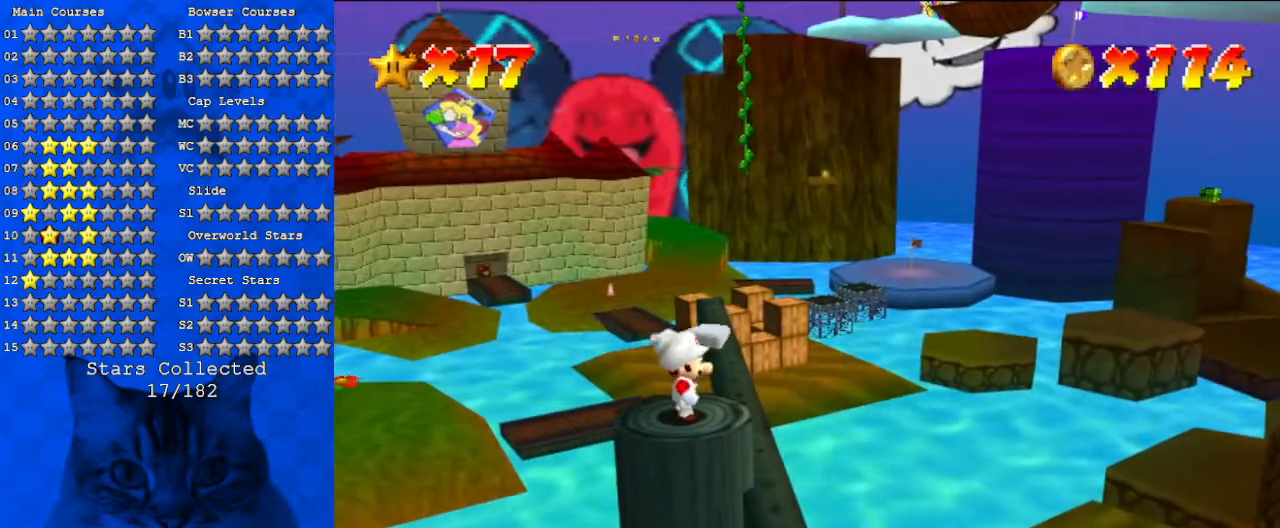
{"keys": ["down", "right"], "events": [[100, "up", "down"], [167, "up", "up"], [233, "shift", "down"], [300, "down", "down"], [300, "right", "down"], [400, "shift", "up"]]}
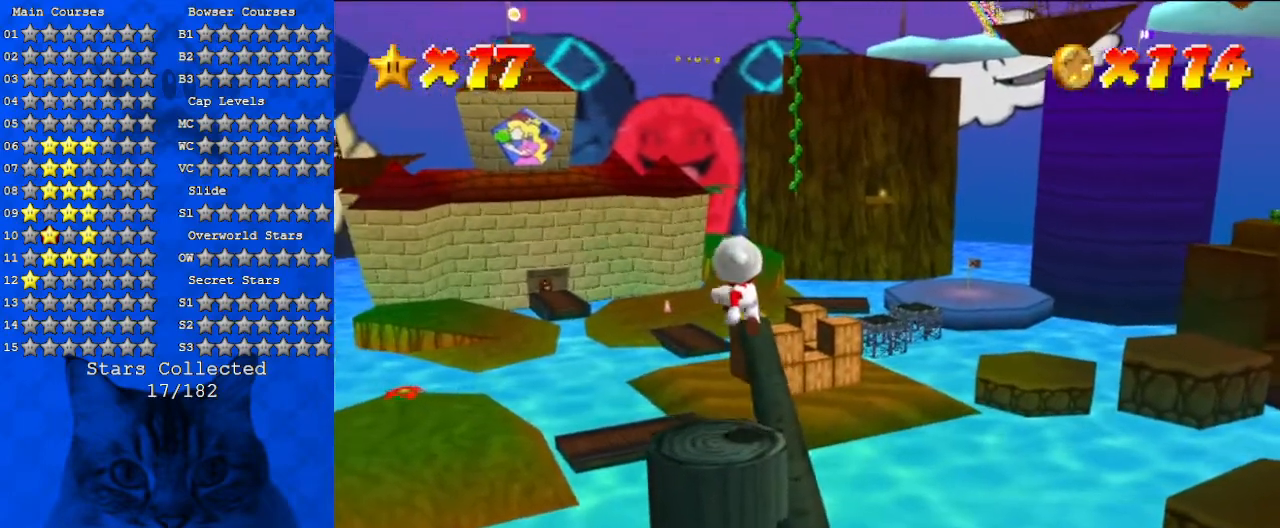
{"keys": ["a"], "events": [[133, "down", "up"], [133, "right", "up"], [300, "a", "down"]]}
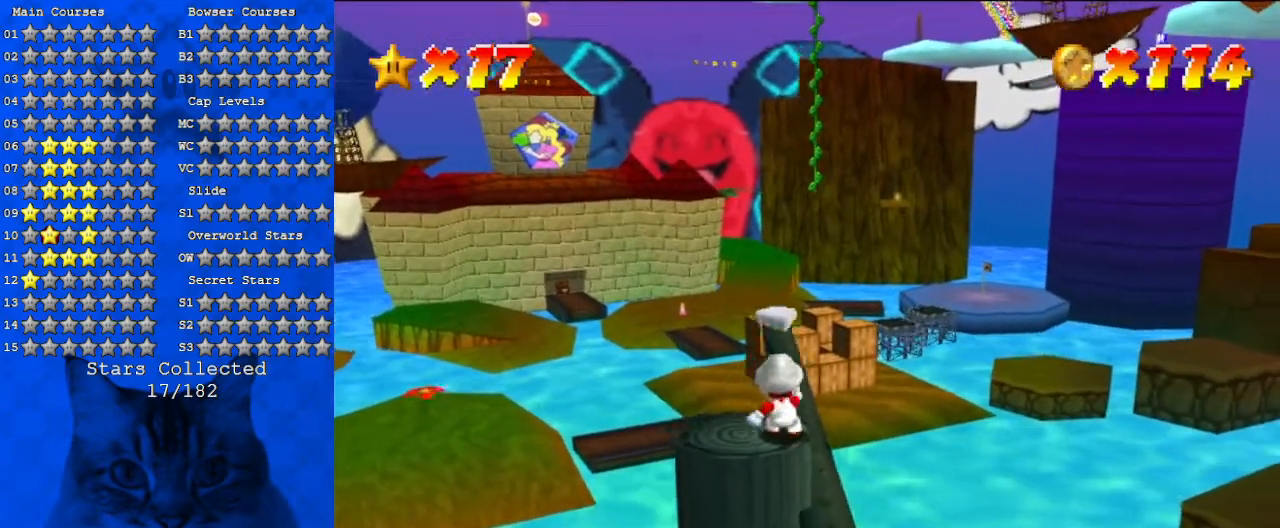
{"keys": [], "events": [[233, "a", "up"]]}
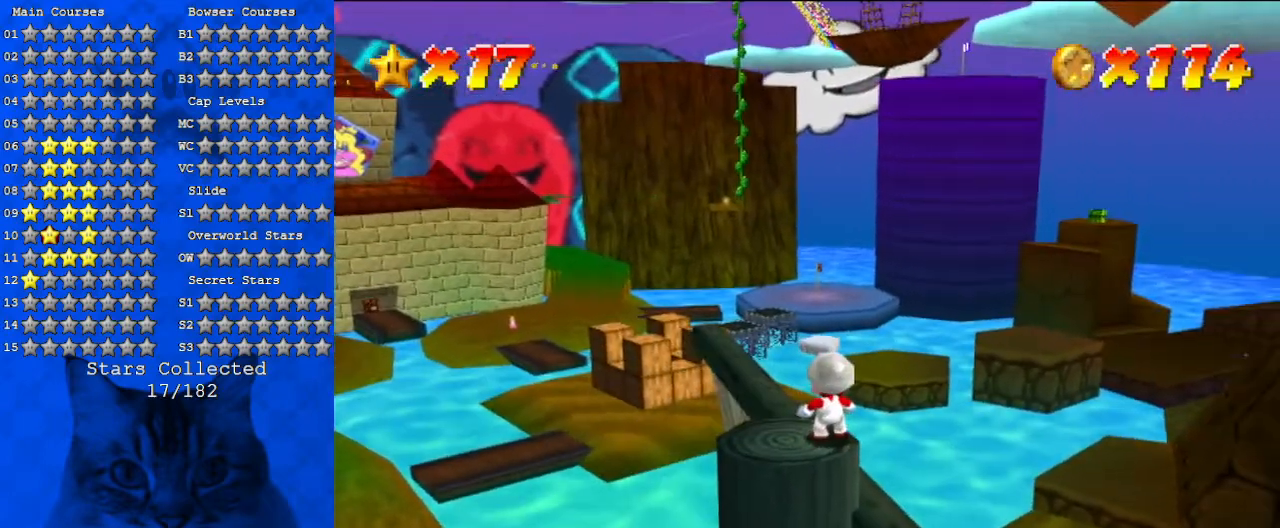
{"keys": [], "events": [[33, "d", "down"], [267, "d", "up"], [400, "shift", "down"], [467, "shift", "up"]]}
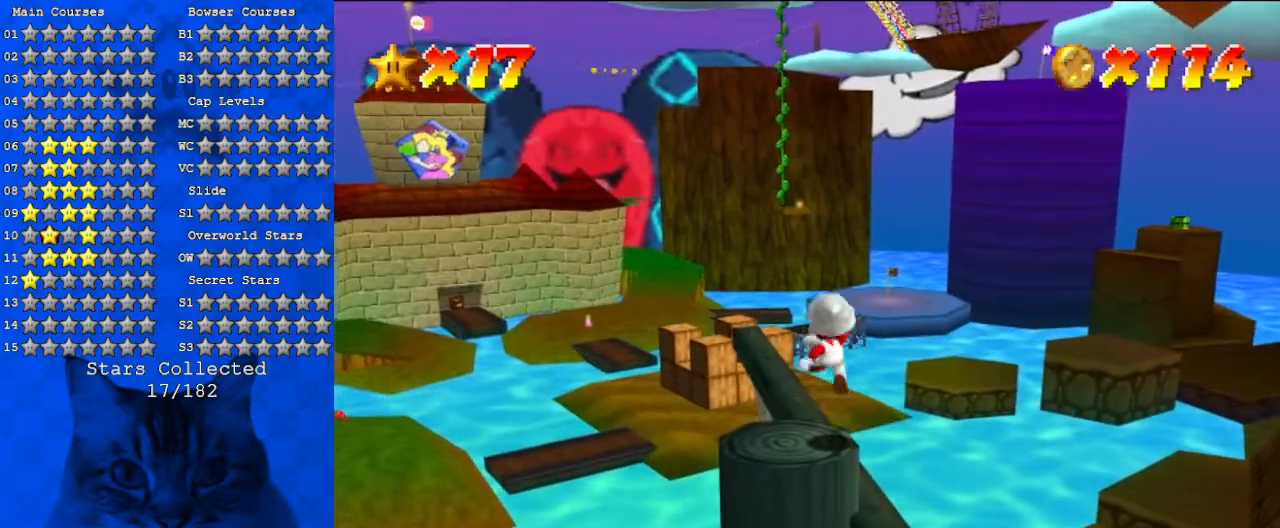
{"keys": [], "events": [[267, "d", "down"], [400, "d", "up"]]}
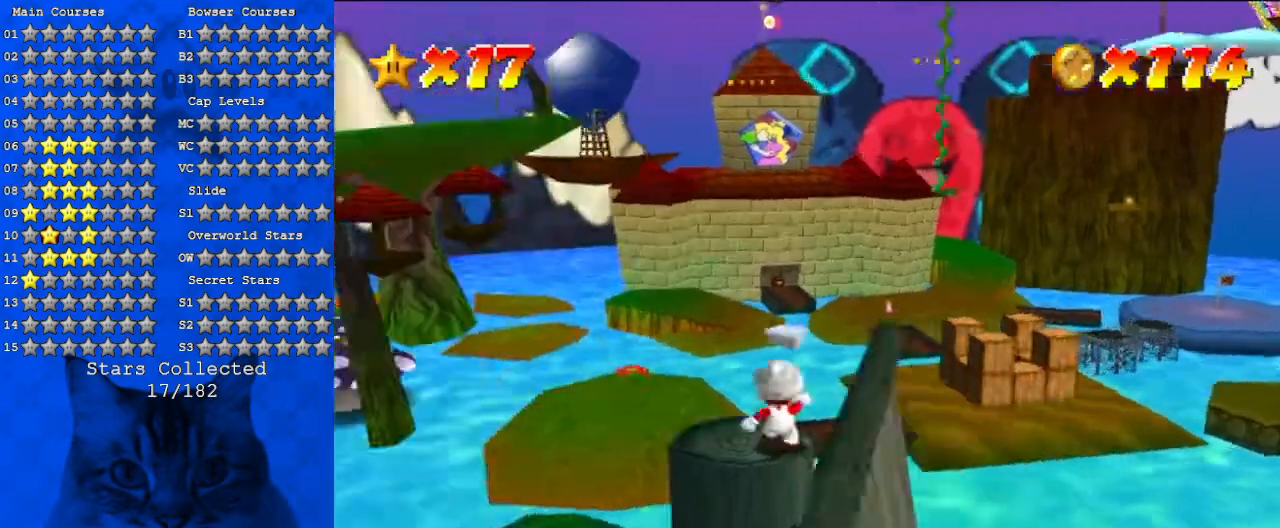
{"keys": [], "events": [[400, "a", "down"], [500, "a", "up"]]}
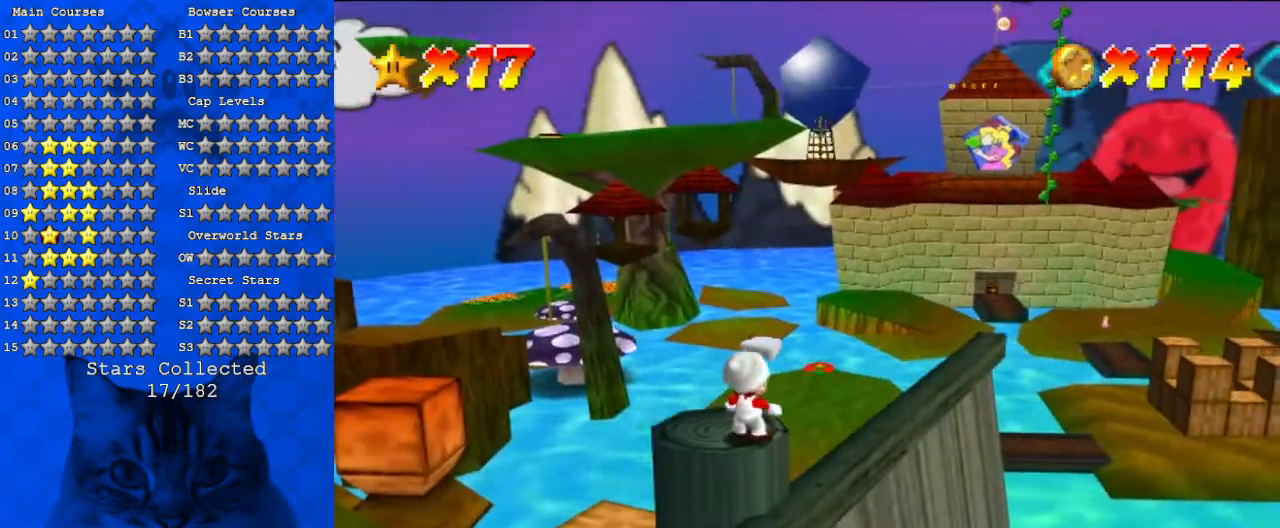
{"keys": [], "events": []}
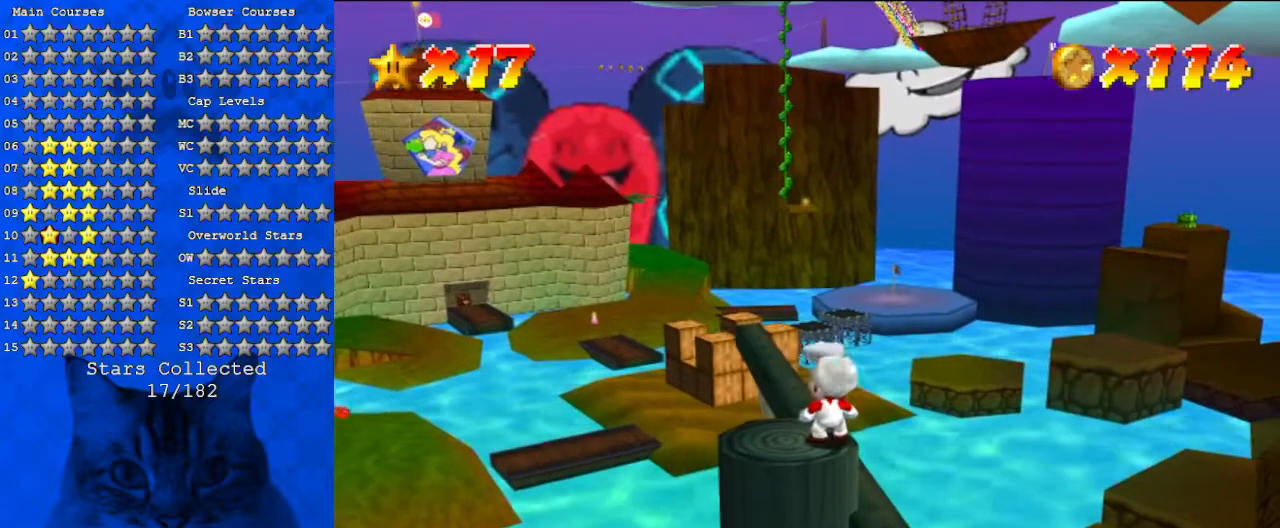
{"keys": [], "events": [[300, "c", "down"], [400, "c", "up"]]}
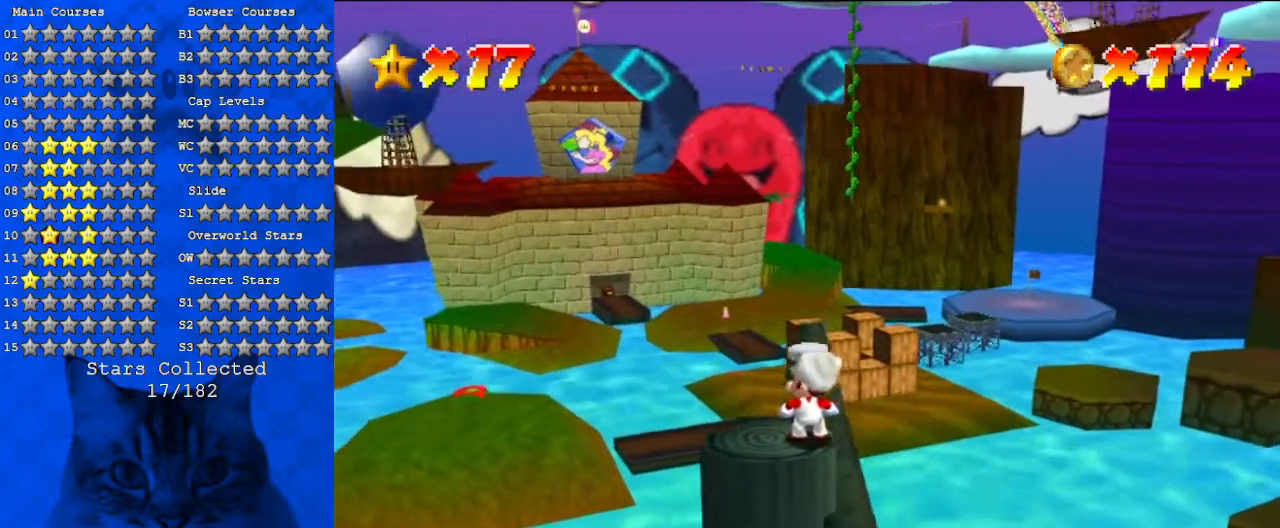
{"keys": ["up"], "events": [[133, "shift", "down"], [200, "shift", "up"], [467, "up", "down"]]}
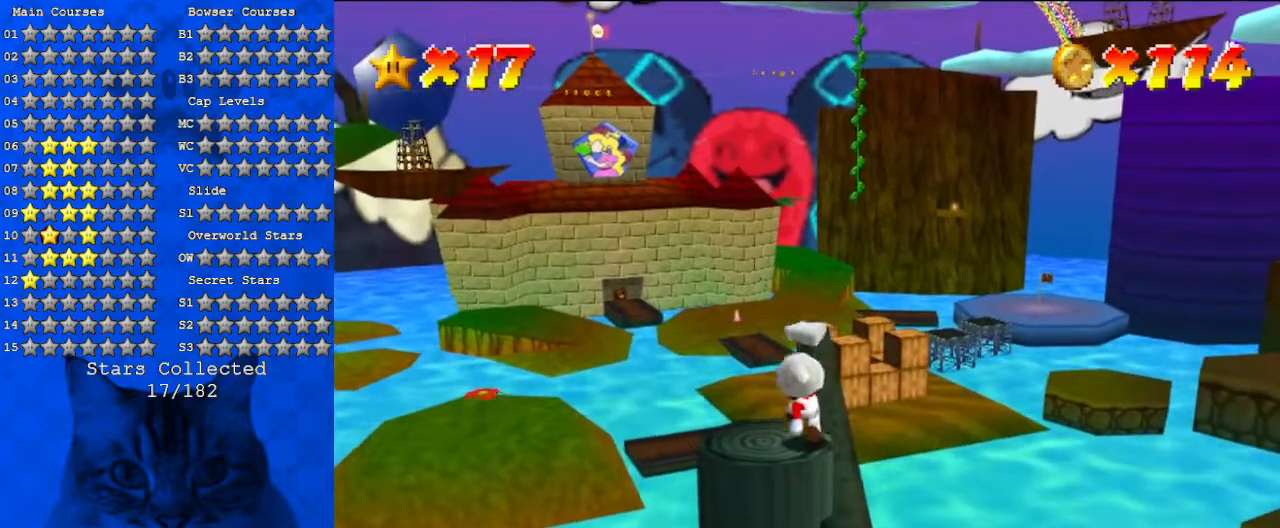
{"keys": ["up"], "events": [[133, "shift", "down"], [200, "right", "down"], [267, "shift", "up"], [400, "right", "up"]]}
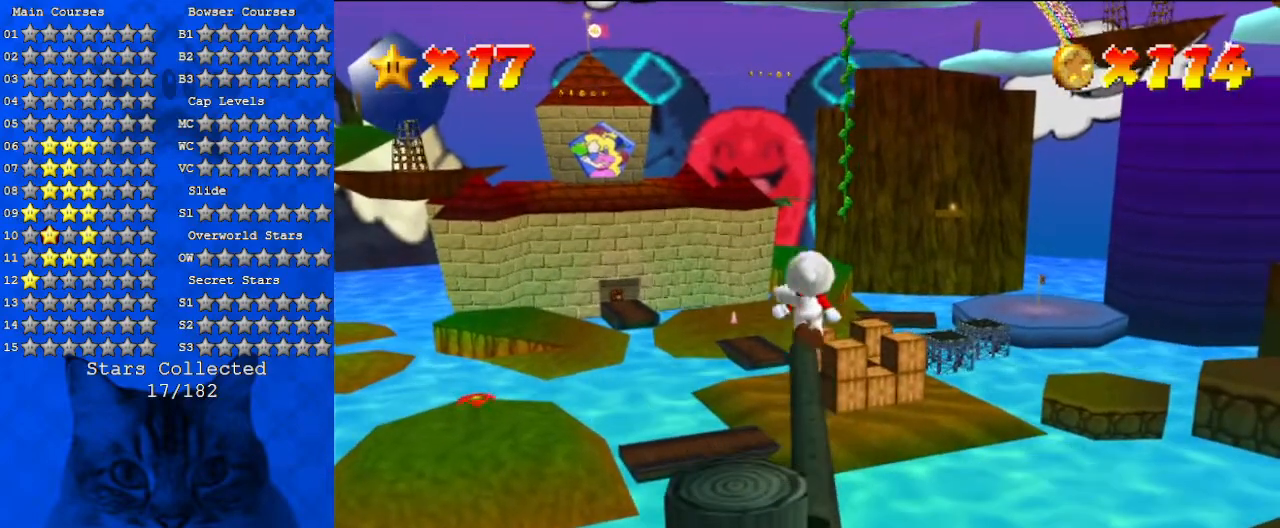
{"keys": ["shift", "up"], "events": [[133, "right", "down"], [200, "right", "up"], [467, "shift", "down"]]}
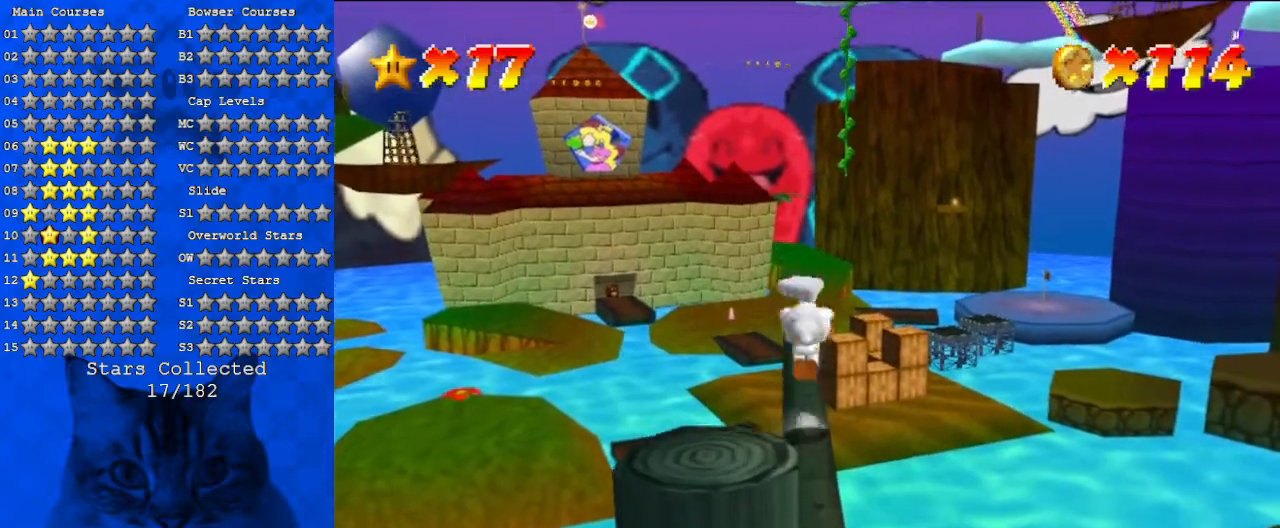
{"keys": ["right", "up"], "events": [[167, "right", "down"], [267, "ctrl", "down"], [433, "ctrl", "up"], [433, "shift", "up"]]}
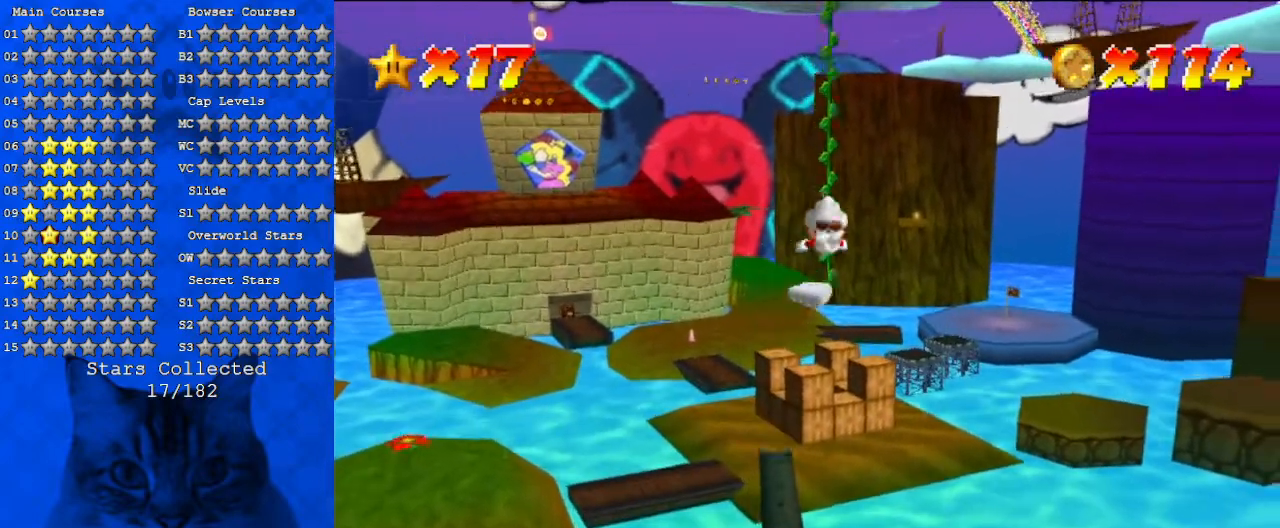
{"keys": ["ctrl", "up"], "events": [[67, "ctrl", "down"], [133, "right", "up"], [167, "ctrl", "up"], [267, "ctrl", "down"], [367, "ctrl", "up"], [467, "ctrl", "down"]]}
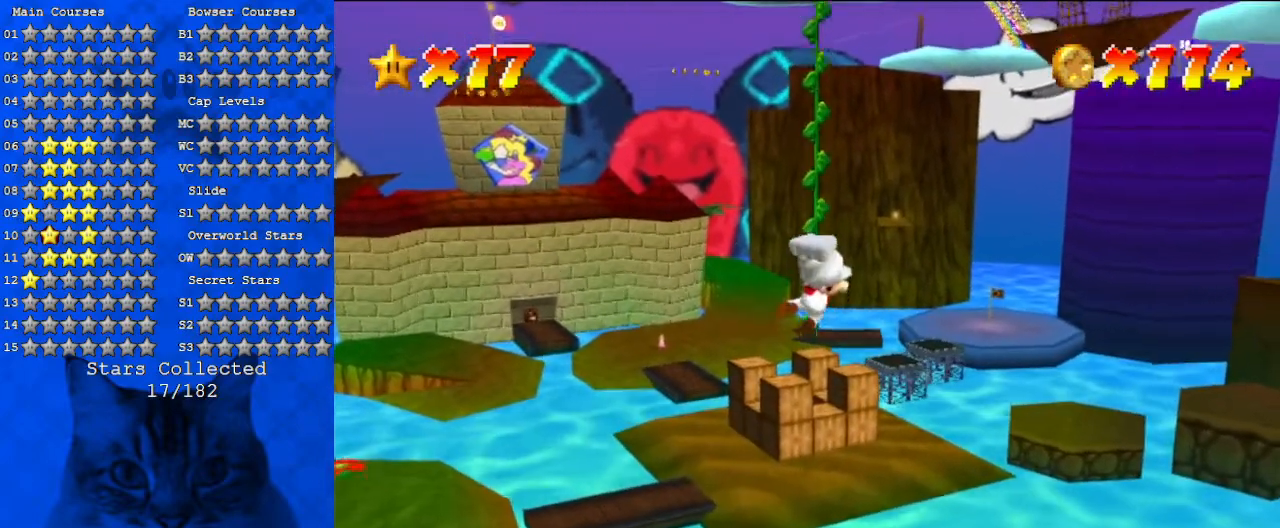
{"keys": ["up"], "events": [[33, "ctrl", "up"], [133, "ctrl", "down"], [233, "ctrl", "up"], [267, "ctrl", "down"], [433, "ctrl", "up"]]}
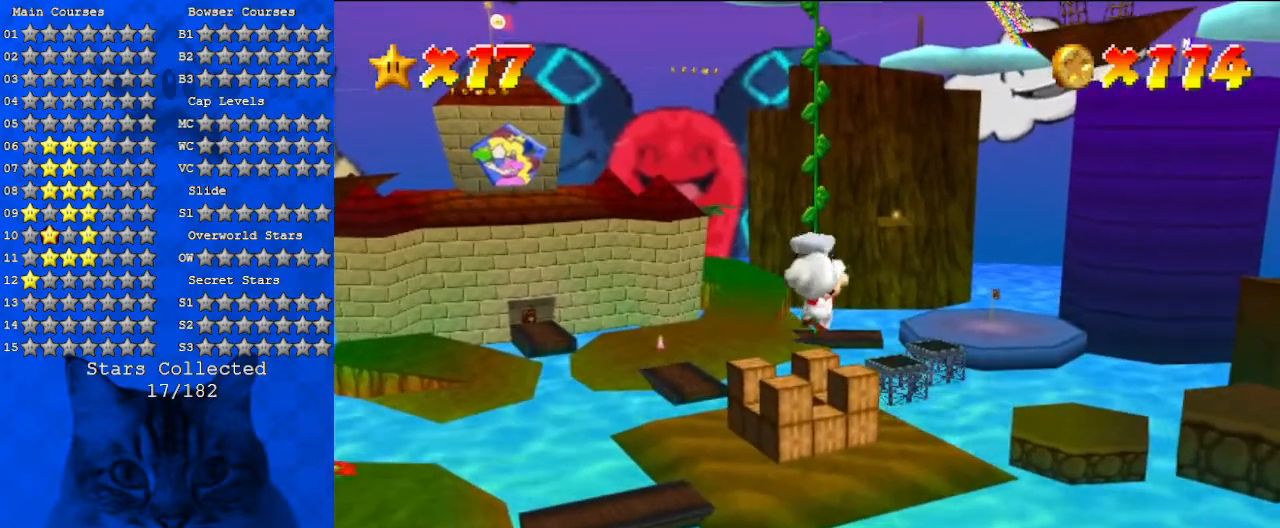
{"keys": ["a", "up"], "events": [[167, "a", "down"]]}
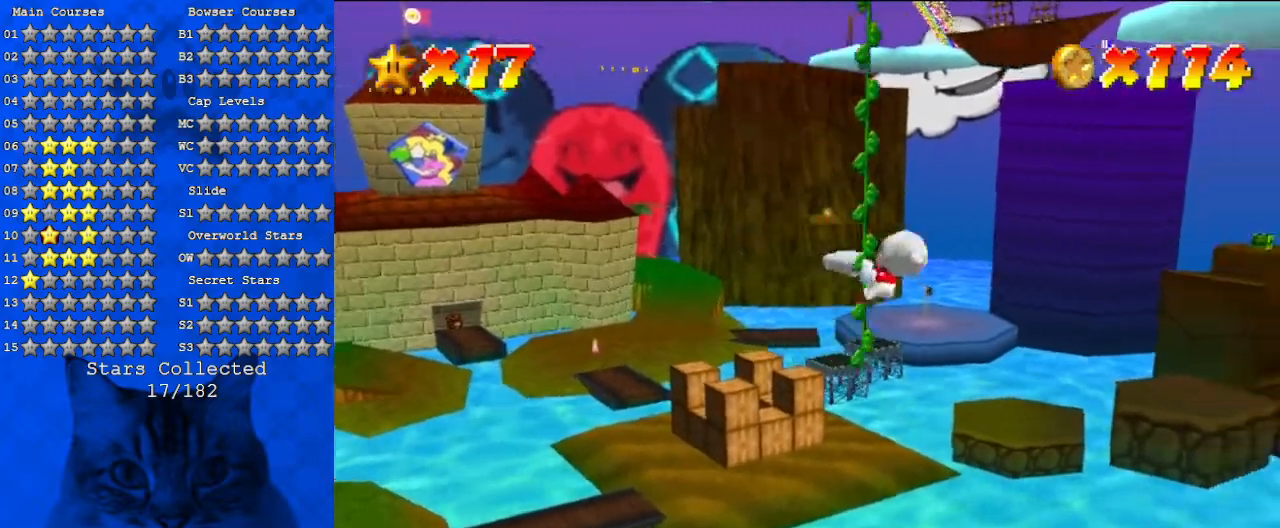
{"keys": ["a", "up"], "events": []}